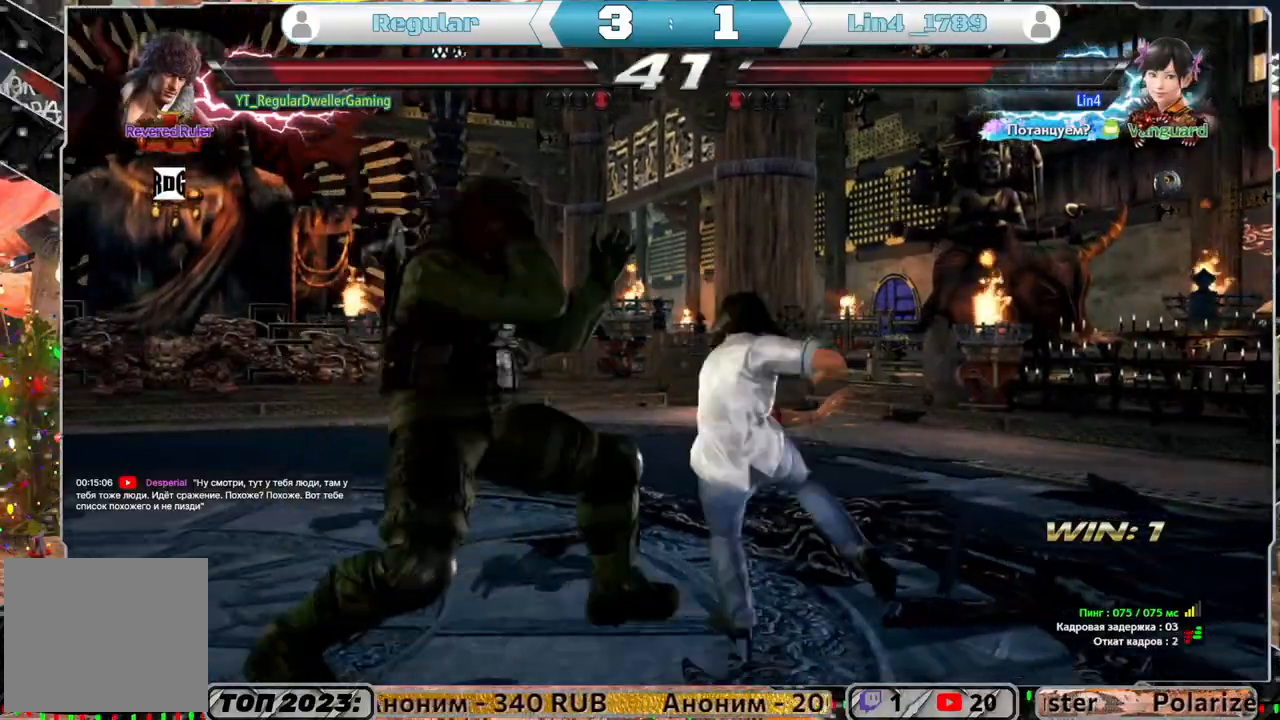
Gameplay with a controller (PlayStation layout); each line is a JSON object with the inputs held at the frame after it. "events" lists button and stick changes between this image and that frame as [ms after this image, input, new state], when the widget could be followed in between.
{"buttons": [], "left_stick": "center", "right_stick": "center", "events": [[67, "DPAD_RIGHT", "up"]]}
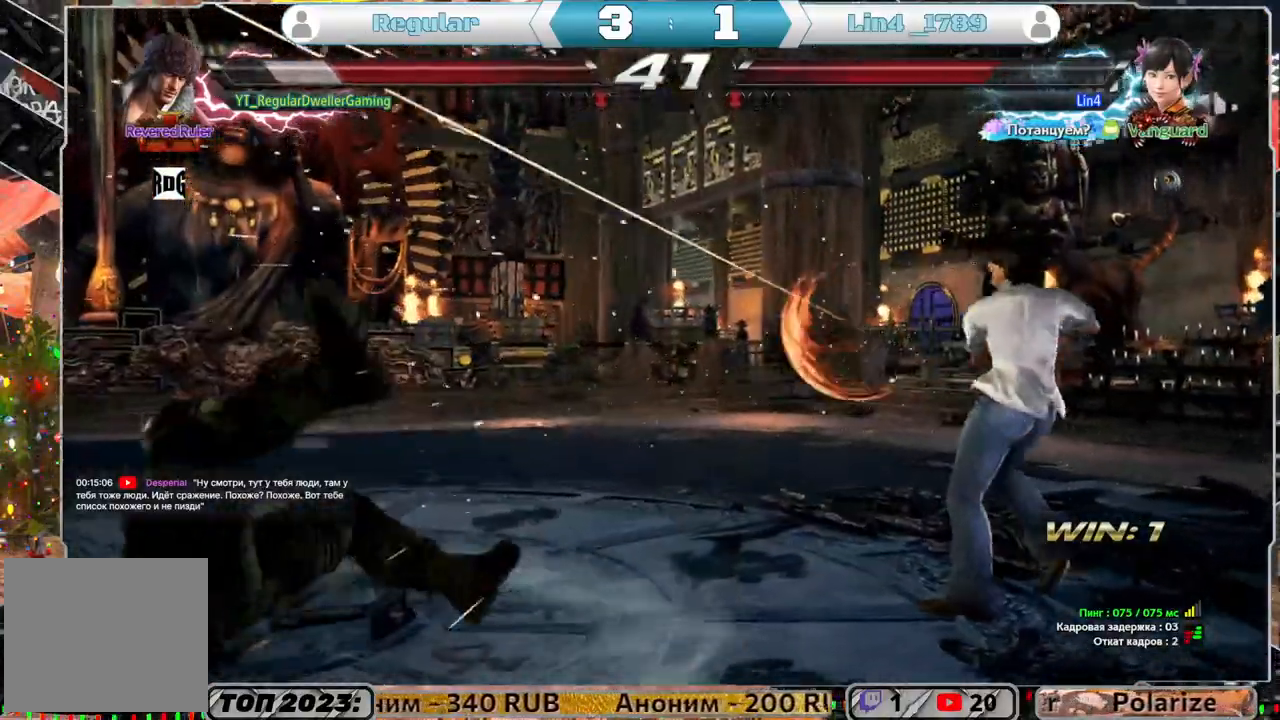
{"buttons": ["DPAD_UP"], "left_stick": "center", "right_stick": "center", "events": [[333, "DPAD_UP", "down"]]}
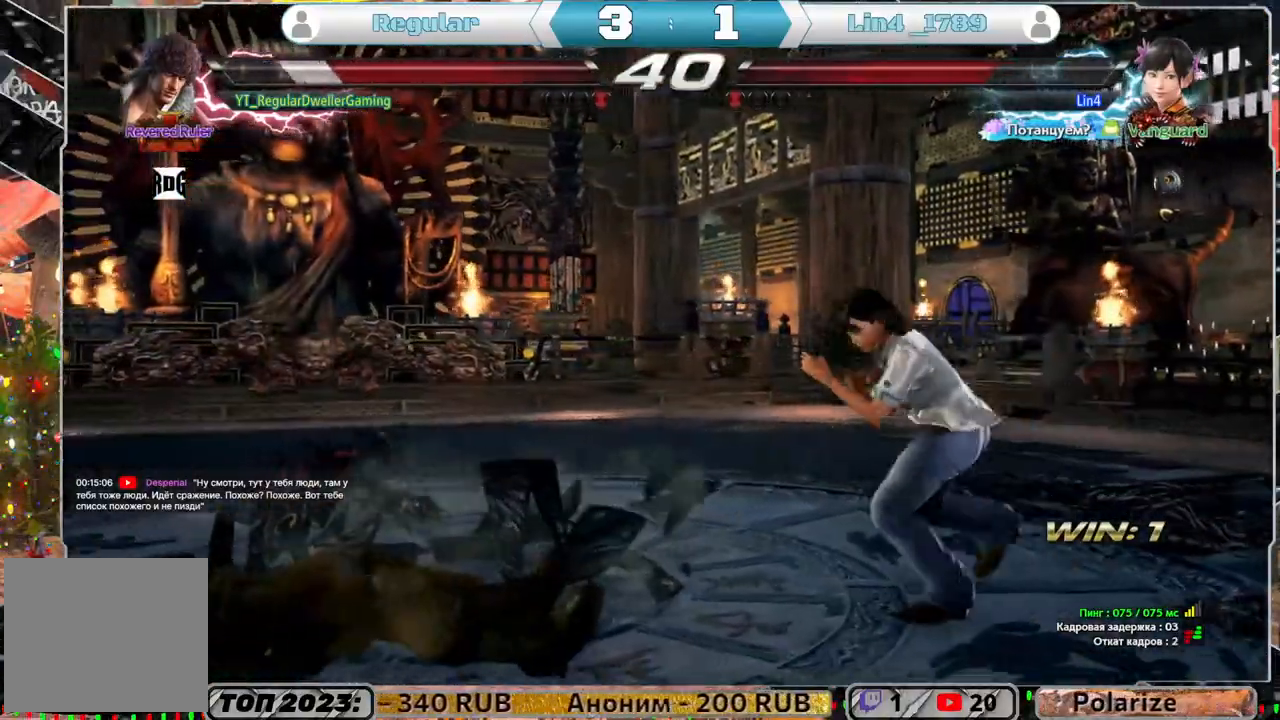
{"buttons": ["DPAD_LEFT"], "left_stick": "center", "right_stick": "center", "events": [[300, "DPAD_UP", "up"], [433, "DPAD_LEFT", "down"]]}
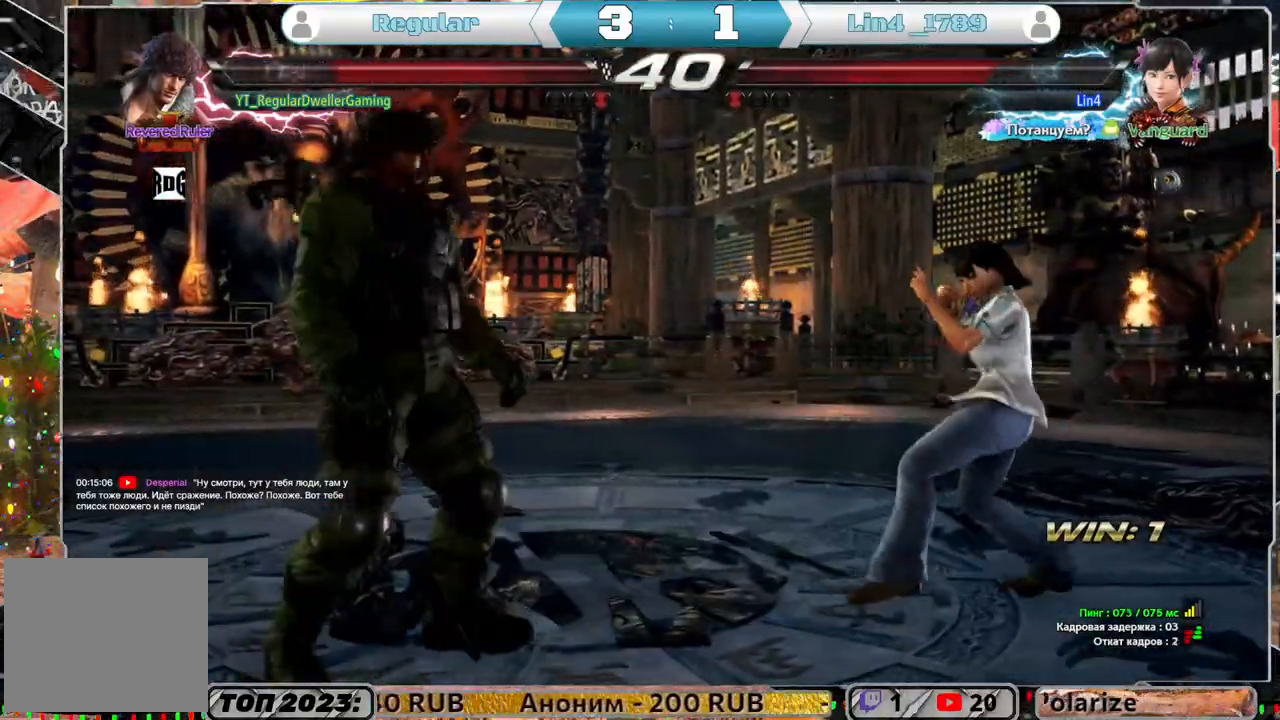
{"buttons": ["TRIANGLE", "DPAD_RIGHT"], "left_stick": "center", "right_stick": "center", "events": [[117, "DPAD_LEFT", "up"], [200, "CIRCLE", "down"], [200, "DPAD_RIGHT", "down"], [300, "CIRCLE", "up"], [367, "TRIANGLE", "down"], [467, "TRIANGLE", "up"], [500, "TRIANGLE", "down"]]}
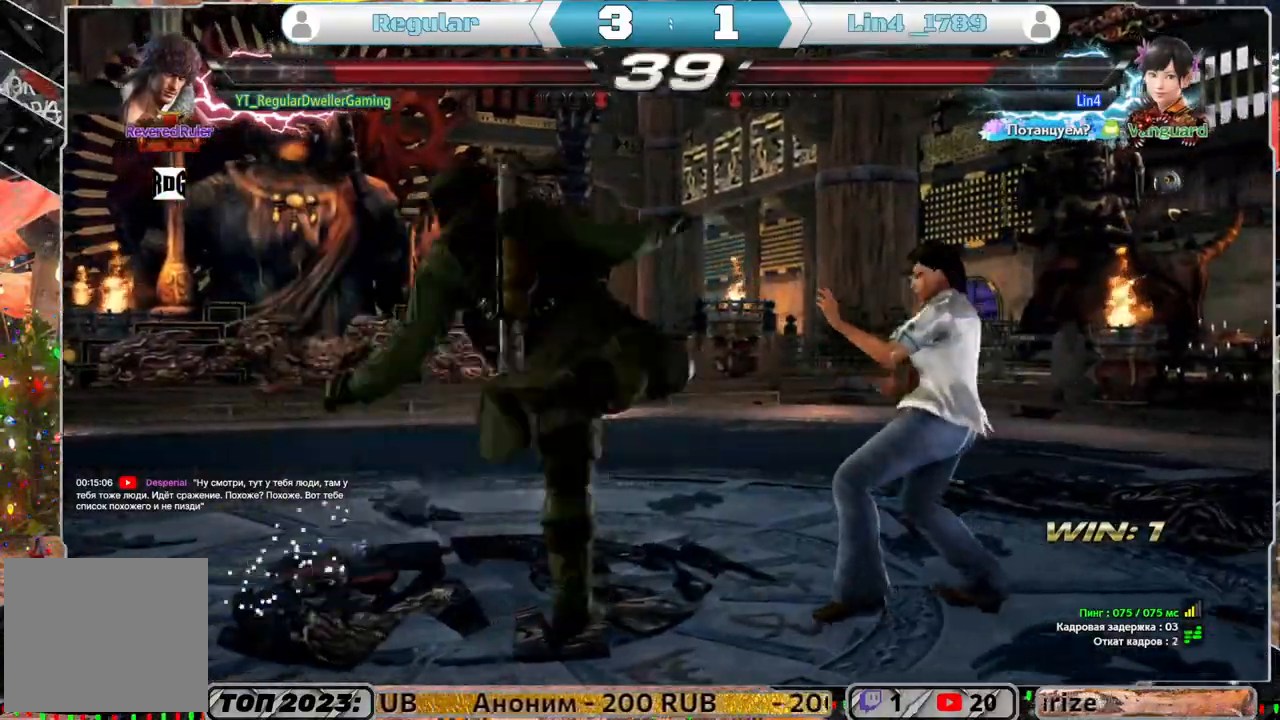
{"buttons": ["DPAD_RIGHT"], "left_stick": "center", "right_stick": "center", "events": [[100, "TRIANGLE", "up"], [133, "TRIANGLE", "down"], [233, "TRIANGLE", "up"], [300, "TRIANGLE", "down"], [367, "TRIANGLE", "up"], [400, "TRIANGLE", "down"], [500, "TRIANGLE", "up"]]}
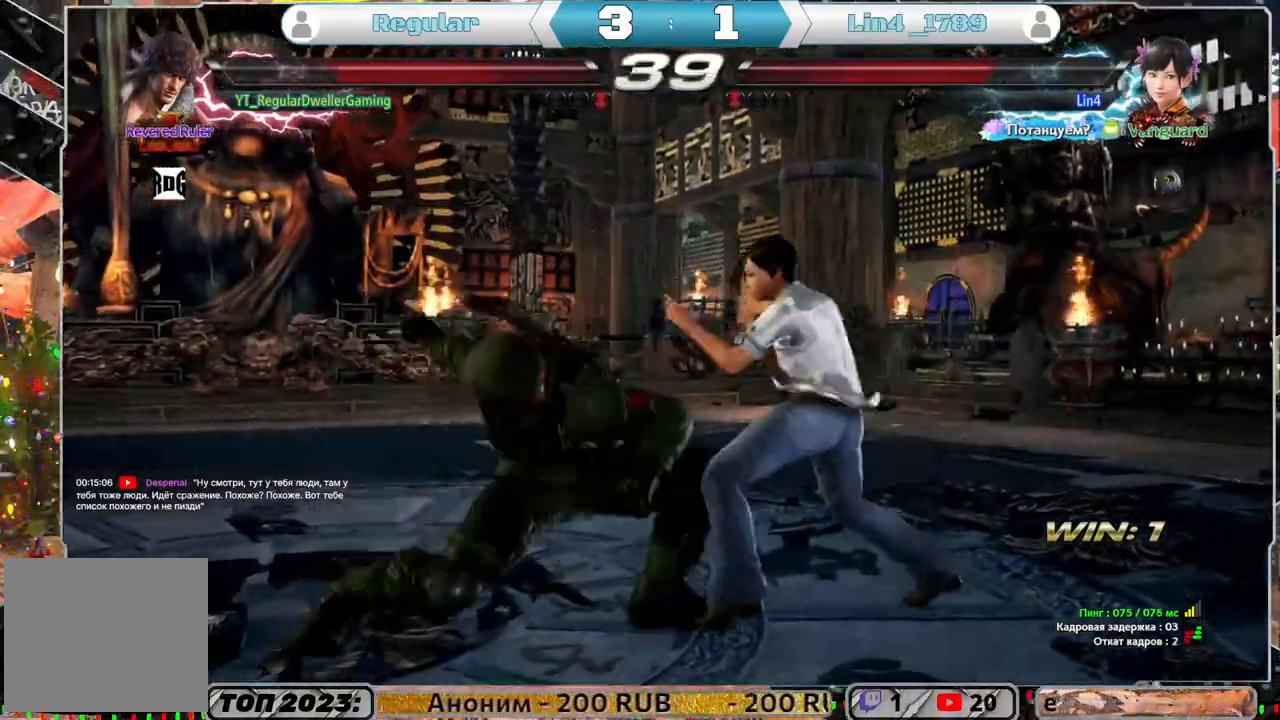
{"buttons": [], "left_stick": "center", "right_stick": "center", "events": [[33, "TRIANGLE", "down"], [283, "TRIANGLE", "up"], [350, "DPAD_RIGHT", "up"]]}
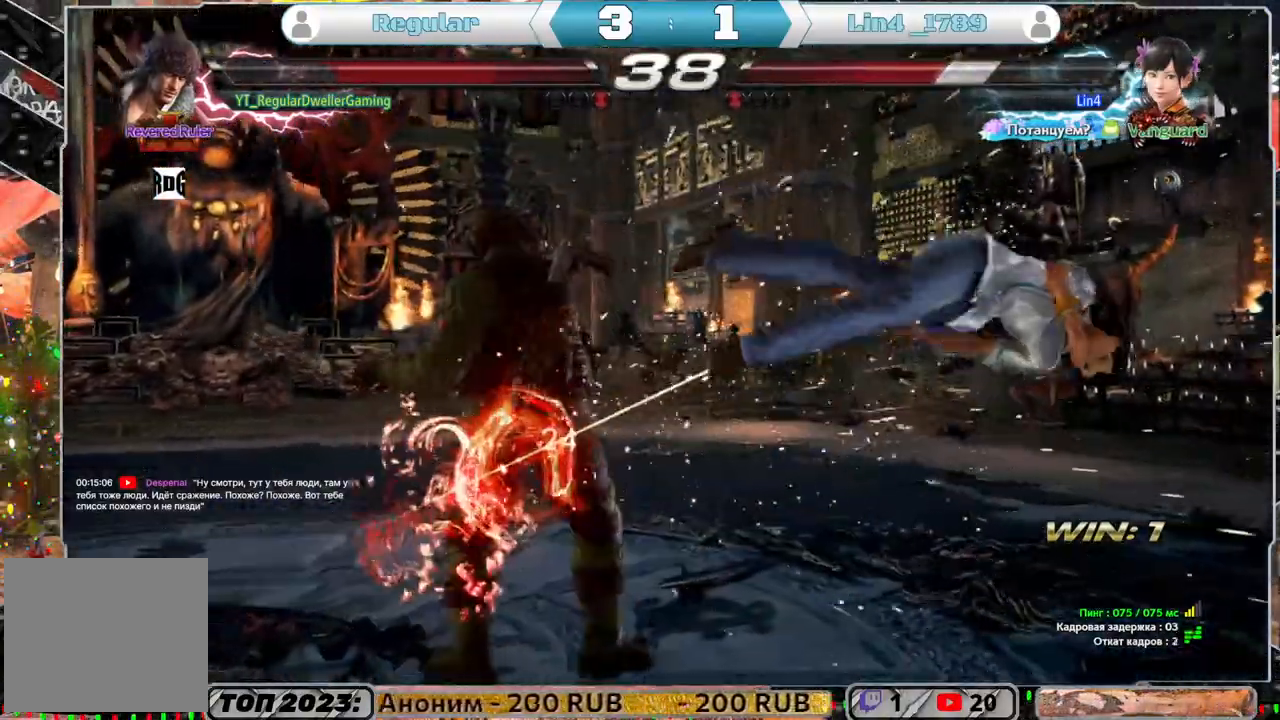
{"buttons": [], "left_stick": "center", "right_stick": "center", "events": [[133, "DPAD_RIGHT", "down"], [167, "DPAD_RIGHT", "up"], [233, "DPAD_RIGHT", "down"], [300, "DPAD_RIGHT", "up"], [367, "DPAD_DOWN", "down"], [367, "DPAD_LEFT", "down"], [400, "TRIANGLE", "down"], [433, "DPAD_LEFT", "up"], [467, "DPAD_DOWN", "up"], [500, "TRIANGLE", "up"]]}
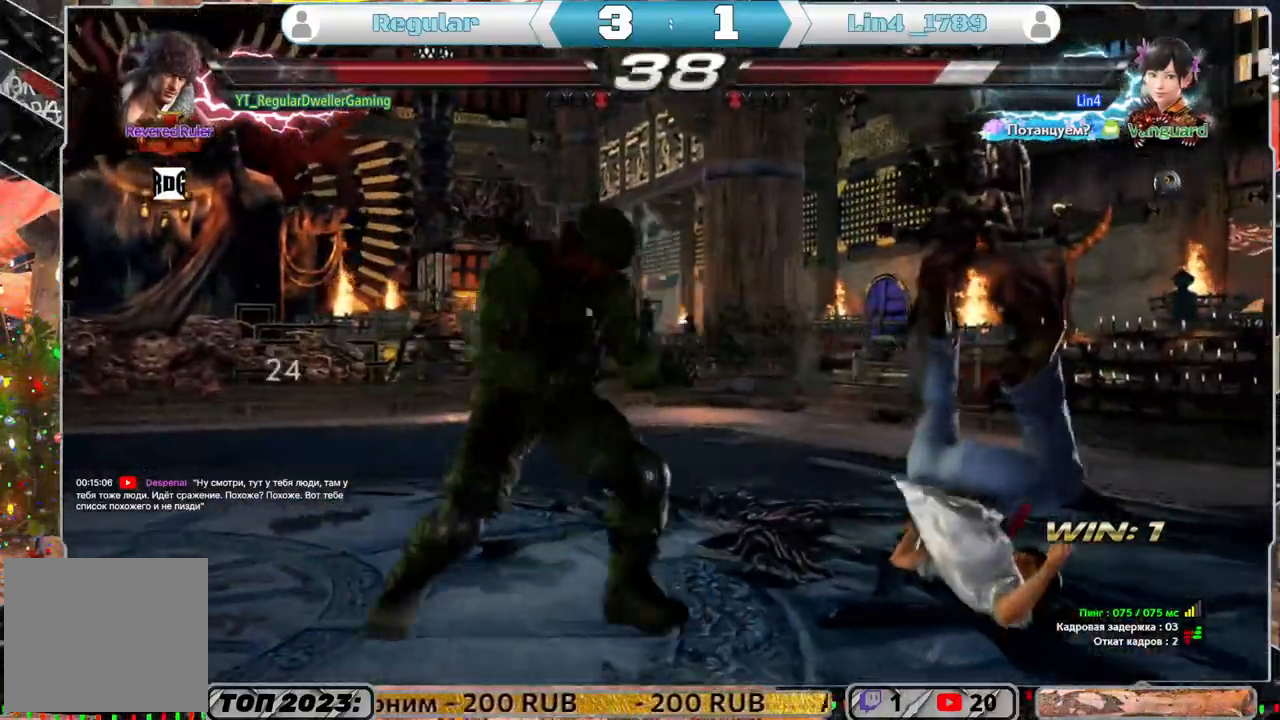
{"buttons": [], "left_stick": "center", "right_stick": "center", "events": []}
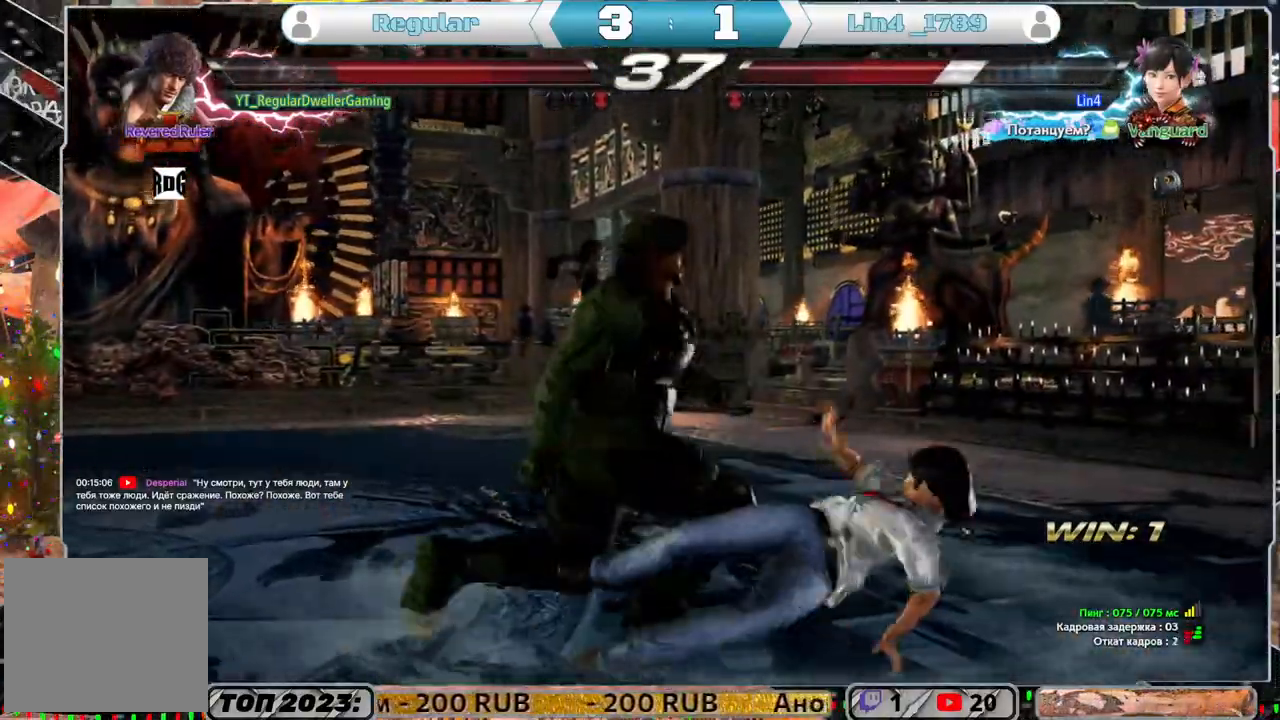
{"buttons": ["DPAD_RIGHT"], "left_stick": "center", "right_stick": "center", "events": [[200, "DPAD_DOWN", "down"], [200, "DPAD_RIGHT", "down"], [250, "SQUARE", "down"], [367, "DPAD_DOWN", "up"], [367, "SQUARE", "up"]]}
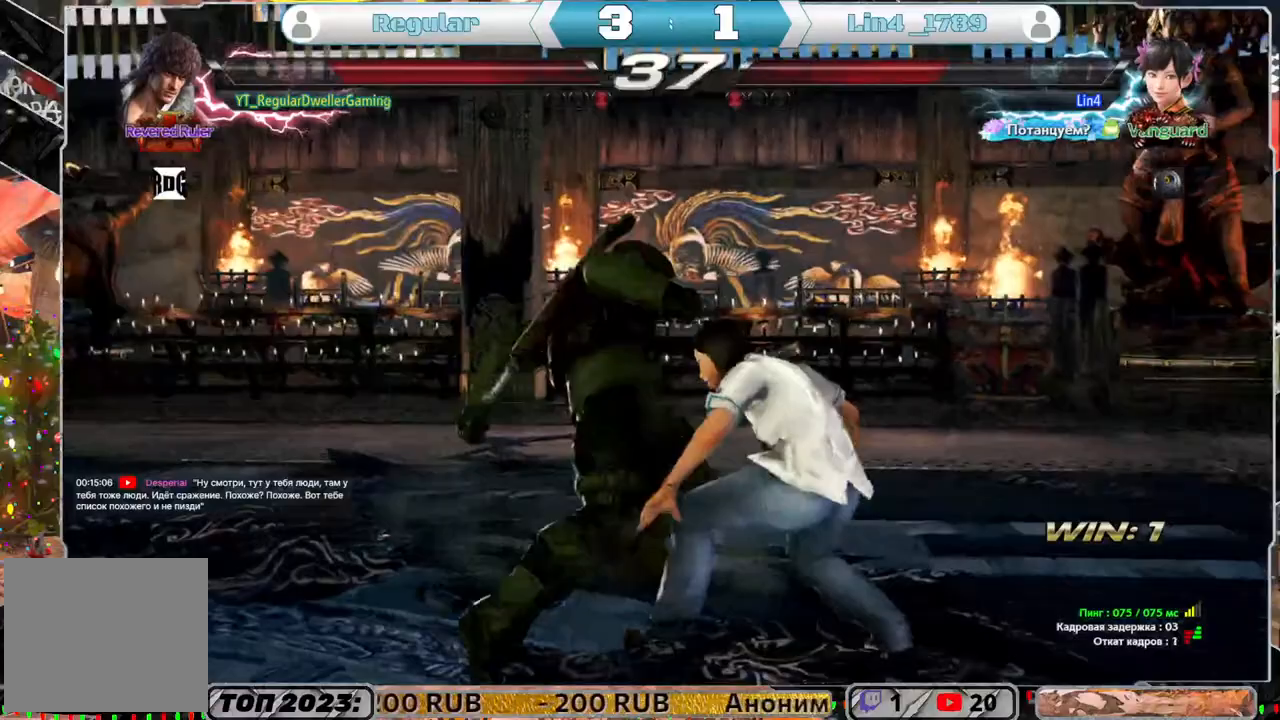
{"buttons": ["DPAD_LEFT"], "left_stick": "center", "right_stick": "center", "events": [[200, "DPAD_RIGHT", "up"], [300, "DPAD_LEFT", "down"]]}
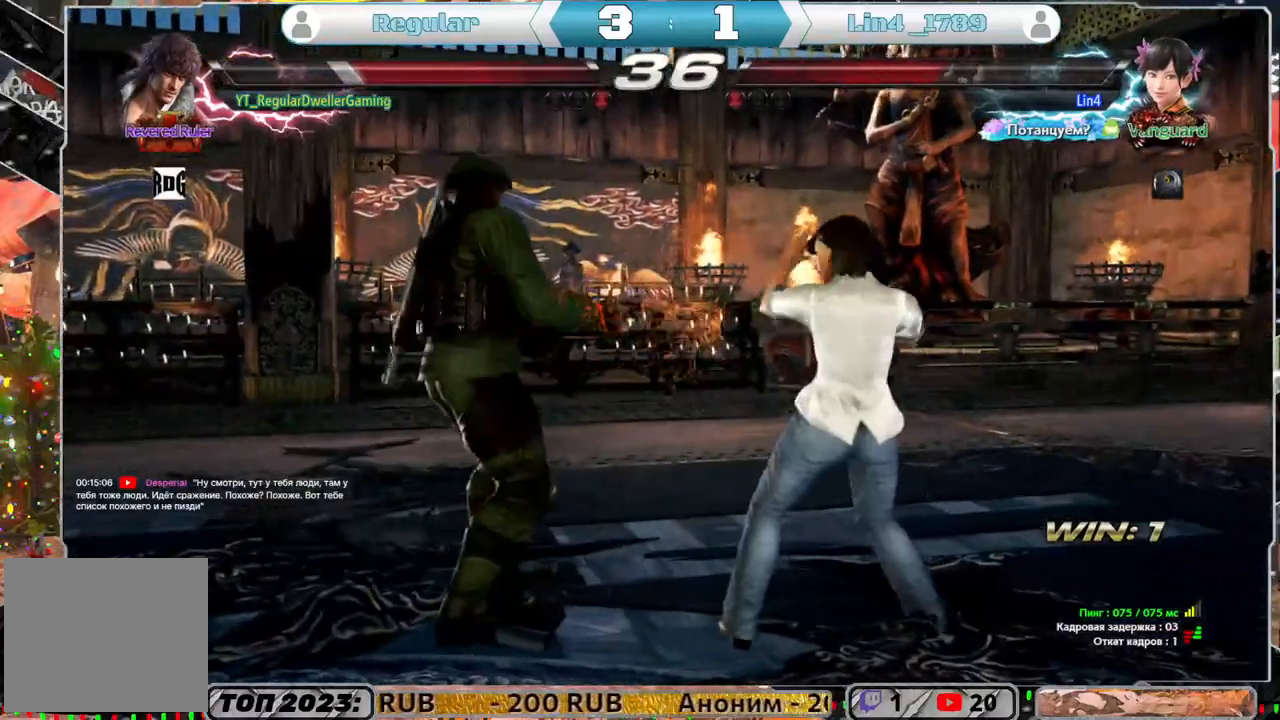
{"buttons": [], "left_stick": "center", "right_stick": "center", "events": [[33, "DPAD_LEFT", "up"], [83, "DPAD_LEFT", "down"], [400, "DPAD_LEFT", "up"]]}
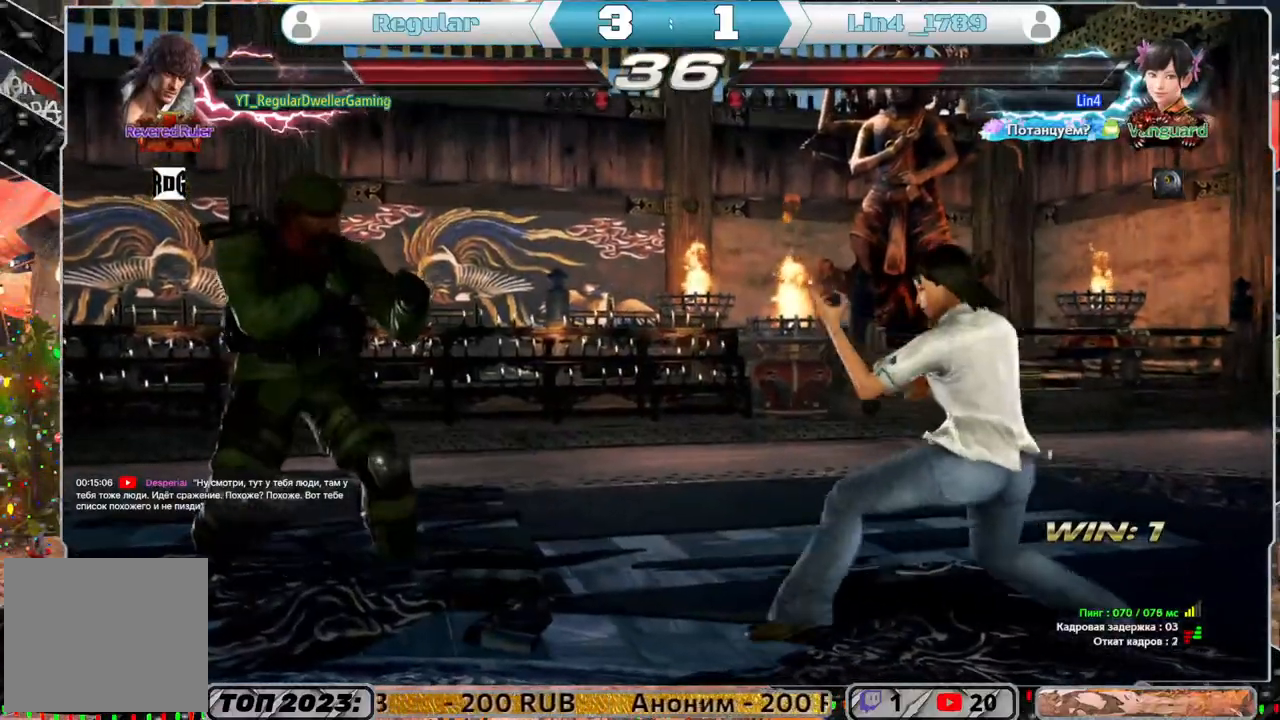
{"buttons": [], "left_stick": "center", "right_stick": "center", "events": [[100, "DPAD_UP", "down"], [200, "DPAD_UP", "up"], [417, "DPAD_LEFT", "down"], [467, "DPAD_LEFT", "up"]]}
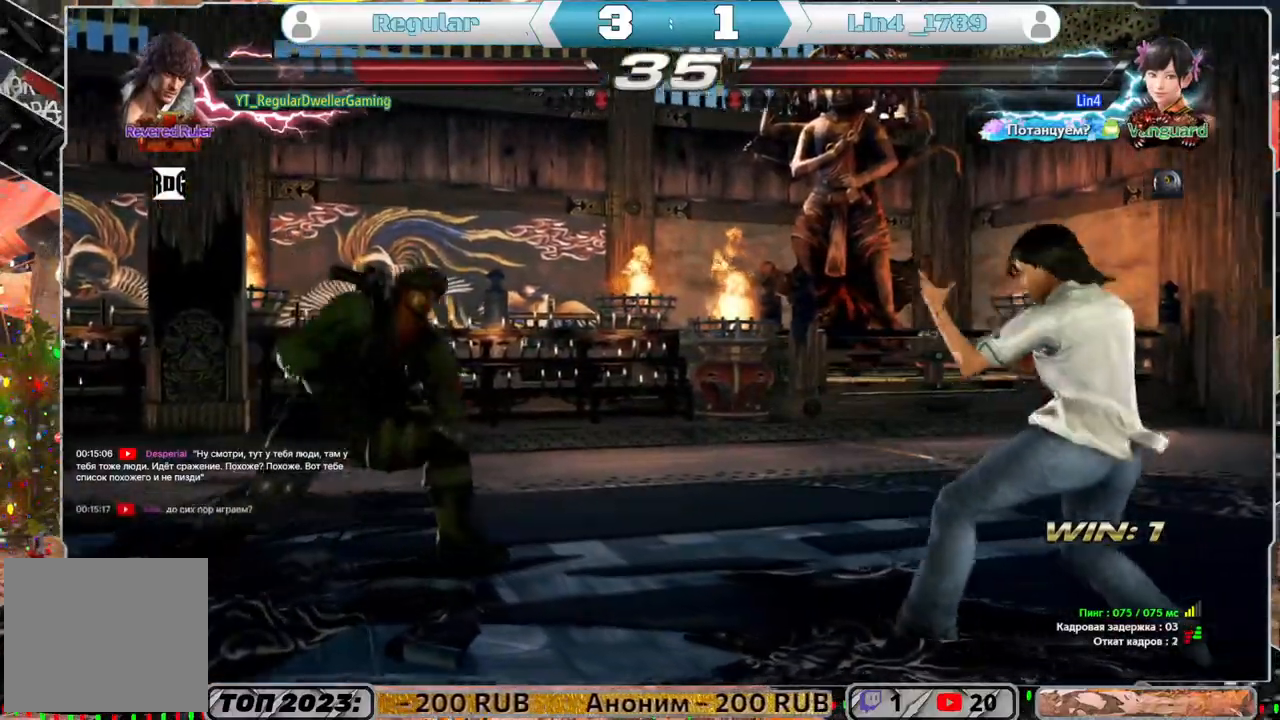
{"buttons": ["SQUARE", "DPAD_RIGHT"], "left_stick": "center", "right_stick": "center", "events": [[67, "DPAD_RIGHT", "down"], [133, "DPAD_RIGHT", "up"], [233, "DPAD_RIGHT", "down"], [283, "TRIANGLE", "down"], [400, "TRIANGLE", "up"], [433, "SQUARE", "down"]]}
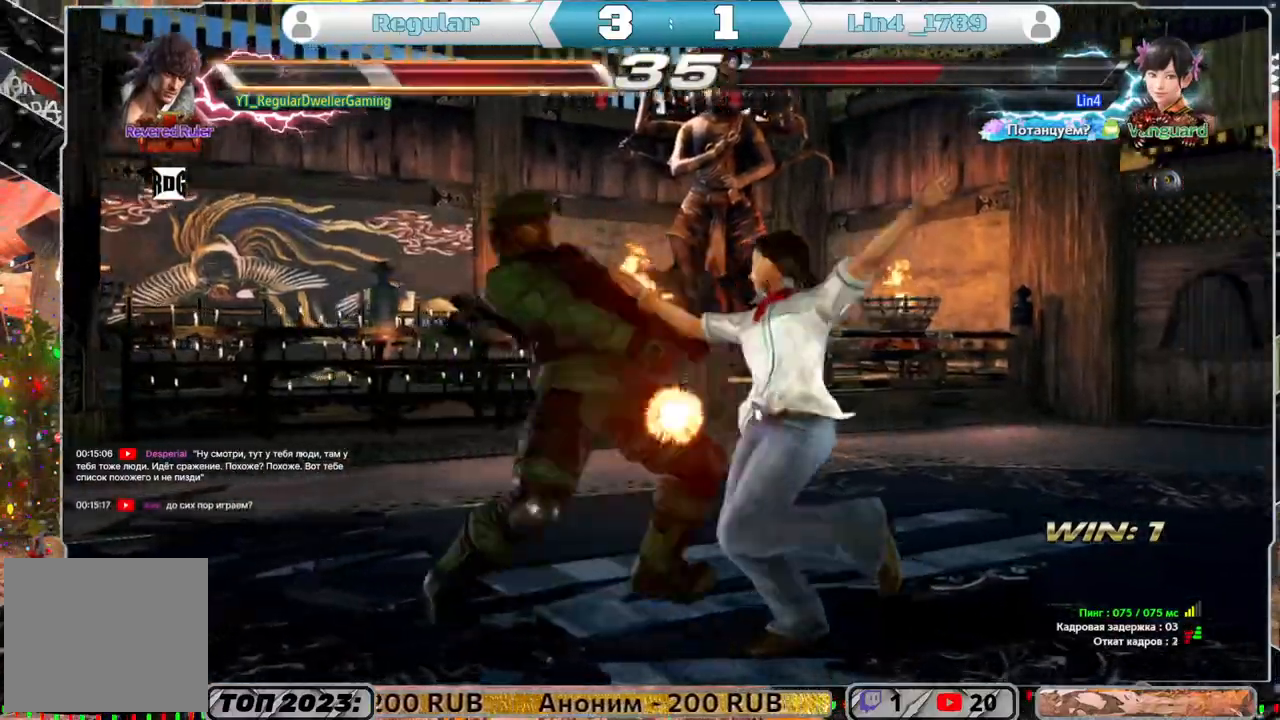
{"buttons": [], "left_stick": "center", "right_stick": "center", "events": [[17, "SQUARE", "up"], [67, "SQUARE", "down"], [133, "SQUARE", "up"], [167, "SQUARE", "down"], [300, "SQUARE", "up"], [333, "DPAD_RIGHT", "up"]]}
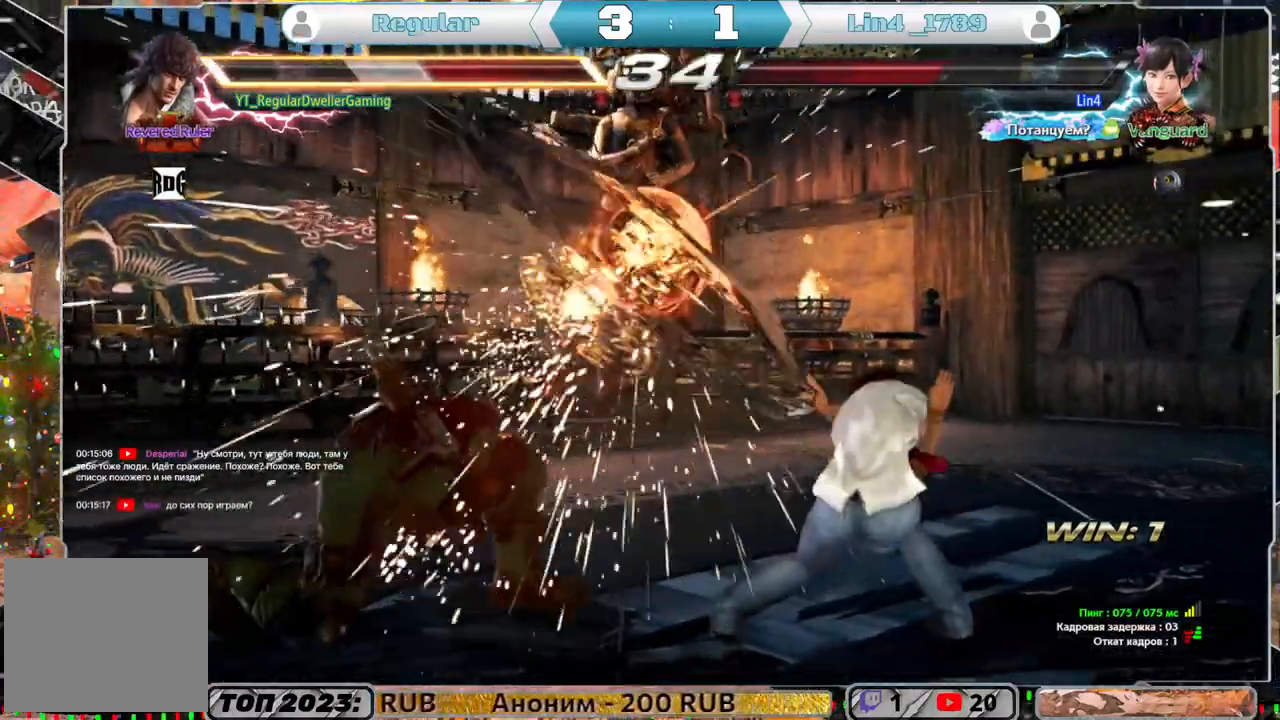
{"buttons": ["DPAD_LEFT"], "left_stick": "center", "right_stick": "center", "events": [[233, "DPAD_LEFT", "down"], [333, "DPAD_LEFT", "up"], [500, "DPAD_LEFT", "down"]]}
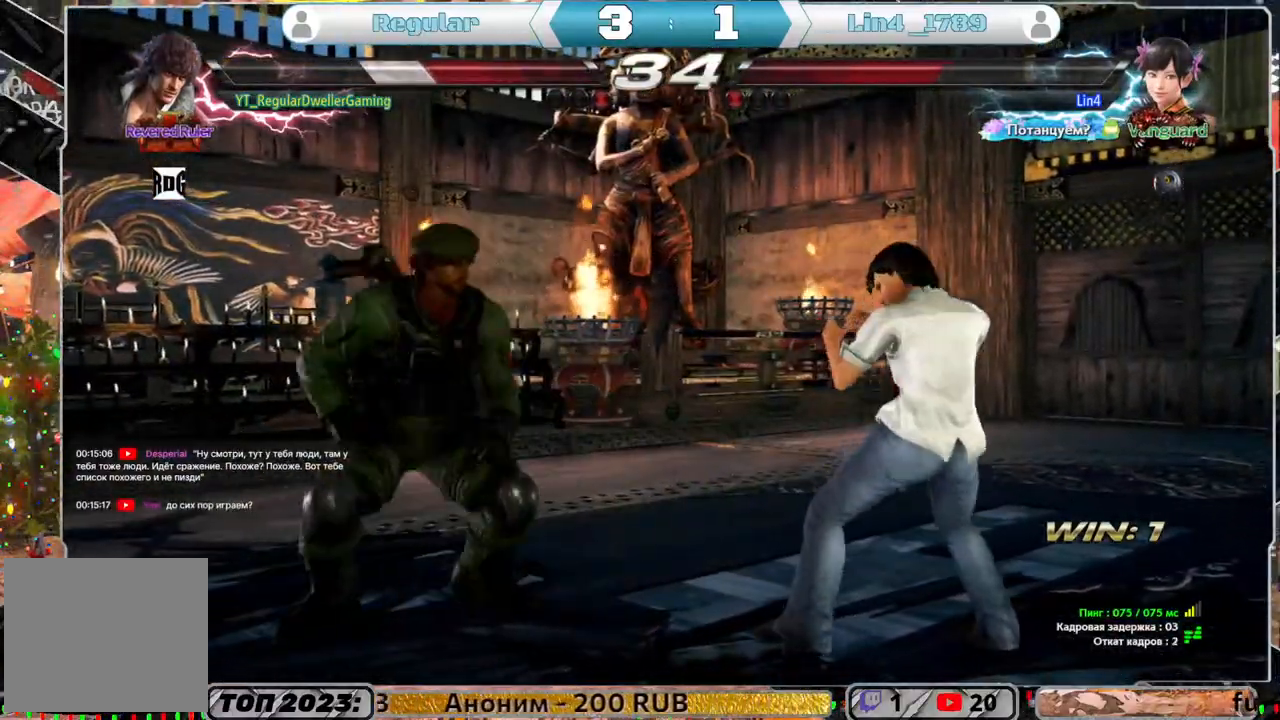
{"buttons": [], "left_stick": "center", "right_stick": "center", "events": [[200, "DPAD_LEFT", "up"], [417, "DPAD_RIGHT", "down"], [500, "DPAD_RIGHT", "up"]]}
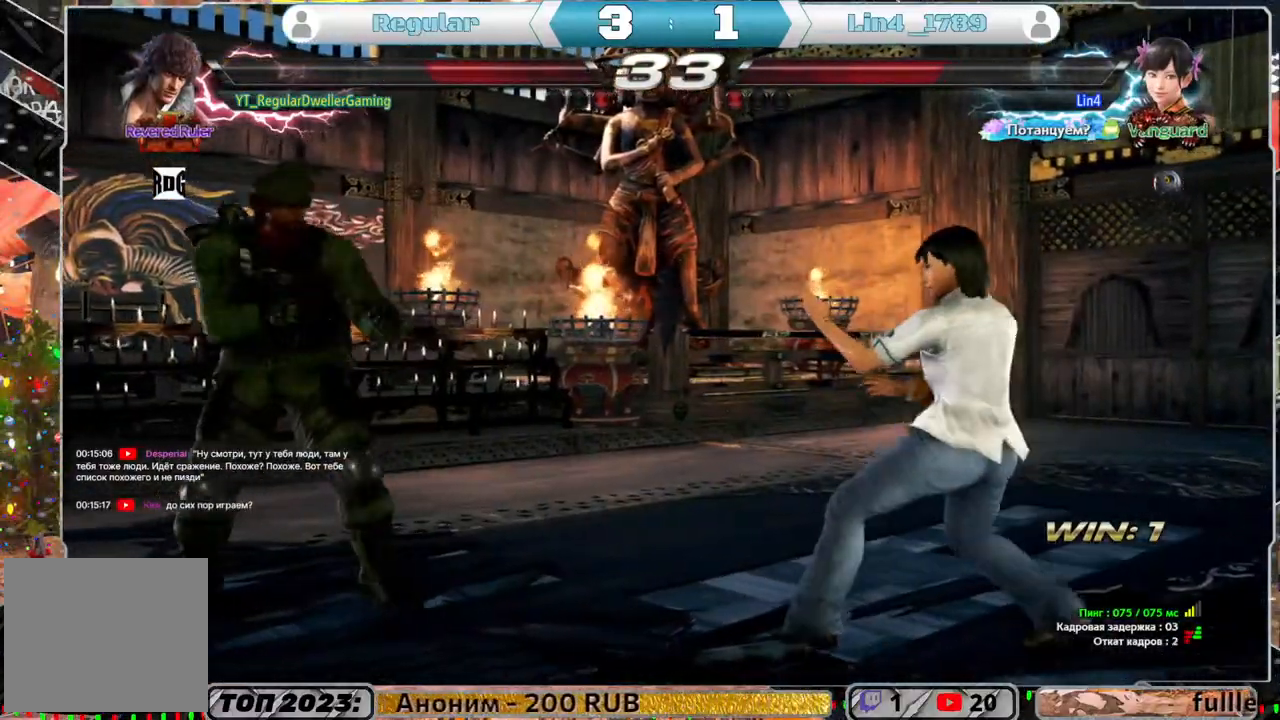
{"buttons": [], "left_stick": "center", "right_stick": "center", "events": [[400, "DPAD_LEFT", "down"], [500, "DPAD_LEFT", "up"]]}
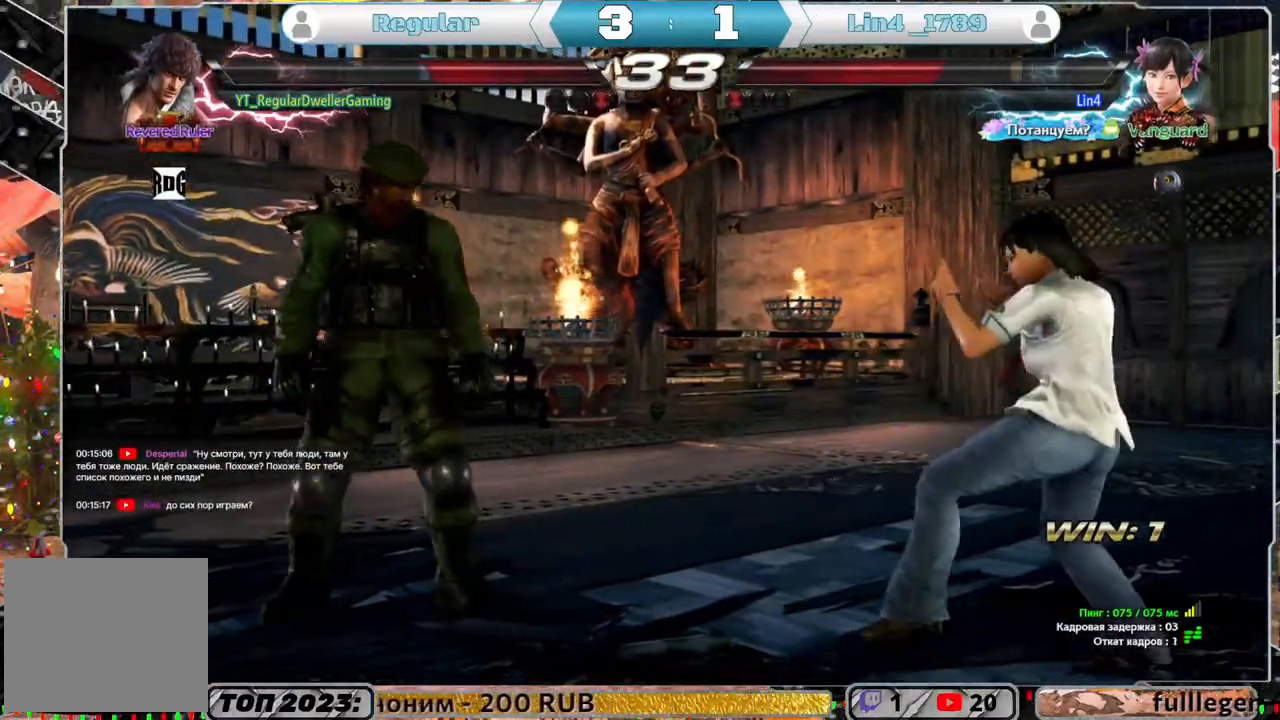
{"buttons": [], "left_stick": "center", "right_stick": "center", "events": [[67, "DPAD_LEFT", "down"], [100, "DPAD_LEFT", "up"], [267, "DPAD_RIGHT", "down"], [333, "DPAD_RIGHT", "up"]]}
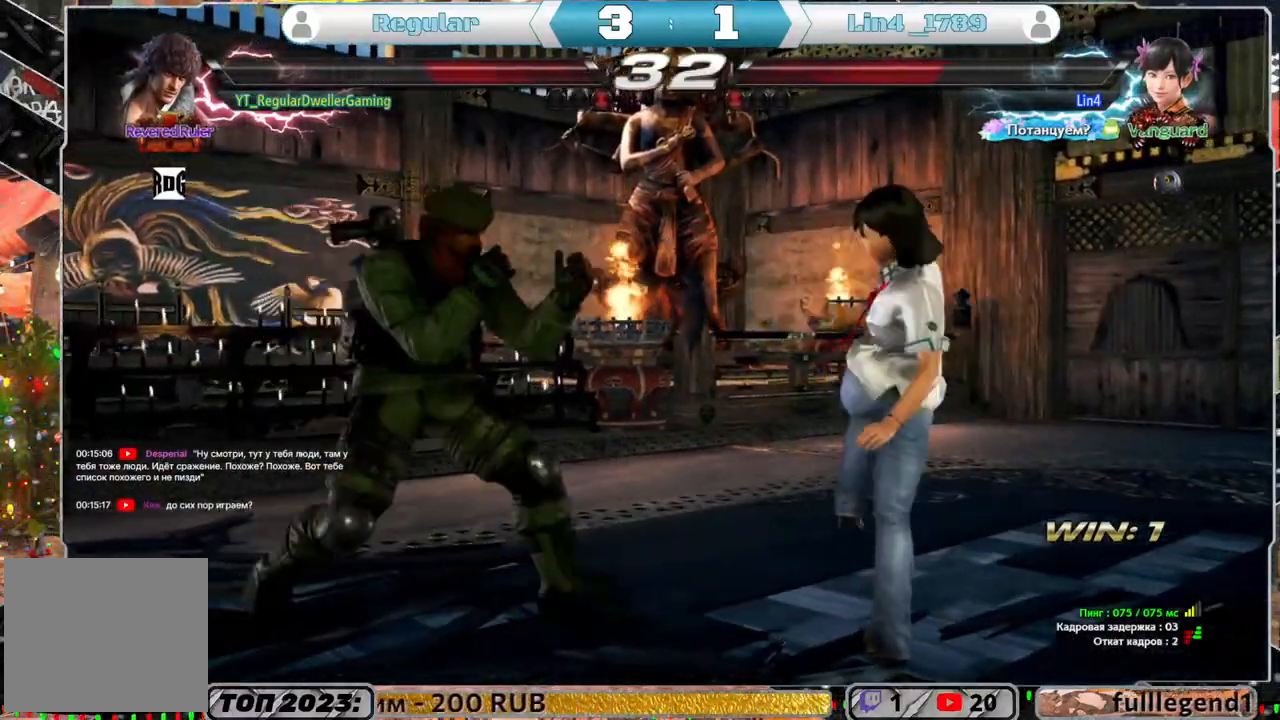
{"buttons": ["TRIANGLE"], "left_stick": "center", "right_stick": "center", "events": [[33, "DPAD_UP", "down"], [67, "DPAD_RIGHT", "down"], [100, "CROSS", "down"], [167, "CROSS", "up"], [167, "DPAD_RIGHT", "up"], [167, "DPAD_UP", "up"], [250, "TRIANGLE", "down"], [300, "TRIANGLE", "up"], [367, "TRIANGLE", "down"]]}
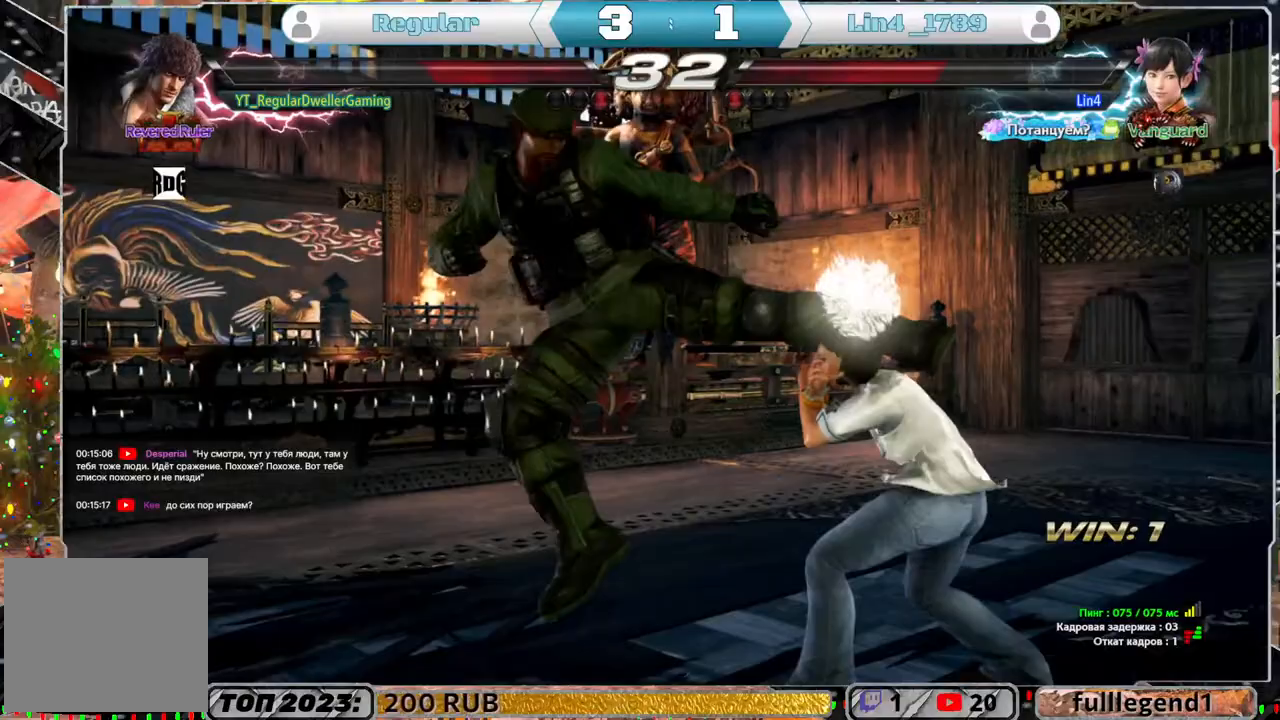
{"buttons": ["TRIANGLE"], "left_stick": "center", "right_stick": "center", "events": [[67, "TRIANGLE", "up"], [250, "TRIANGLE", "down"], [317, "TRIANGLE", "up"], [383, "TRIANGLE", "down"], [483, "TRIANGLE", "up"], [500, "TRIANGLE", "down"]]}
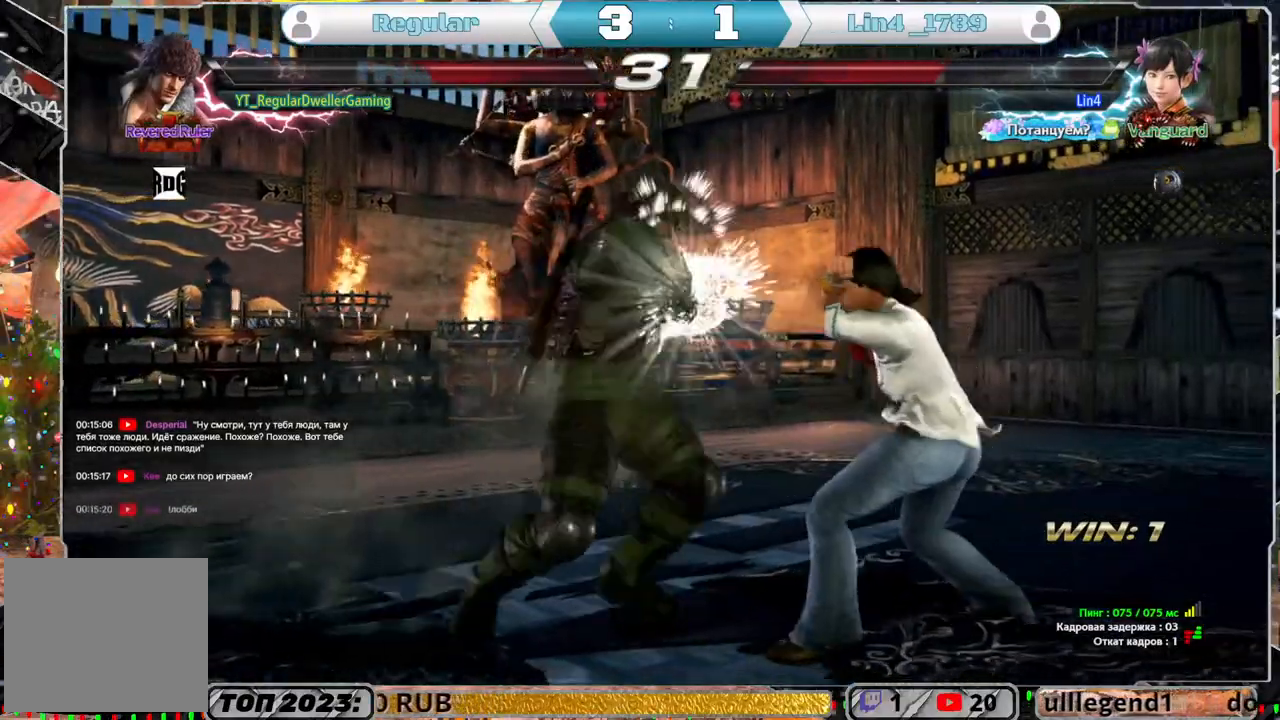
{"buttons": ["TRIANGLE"], "left_stick": "center", "right_stick": "center", "events": [[117, "TRIANGLE", "up"], [133, "TRIANGLE", "down"], [250, "TRIANGLE", "up"], [317, "TRIANGLE", "down"], [367, "TRIANGLE", "up"], [450, "TRIANGLE", "down"]]}
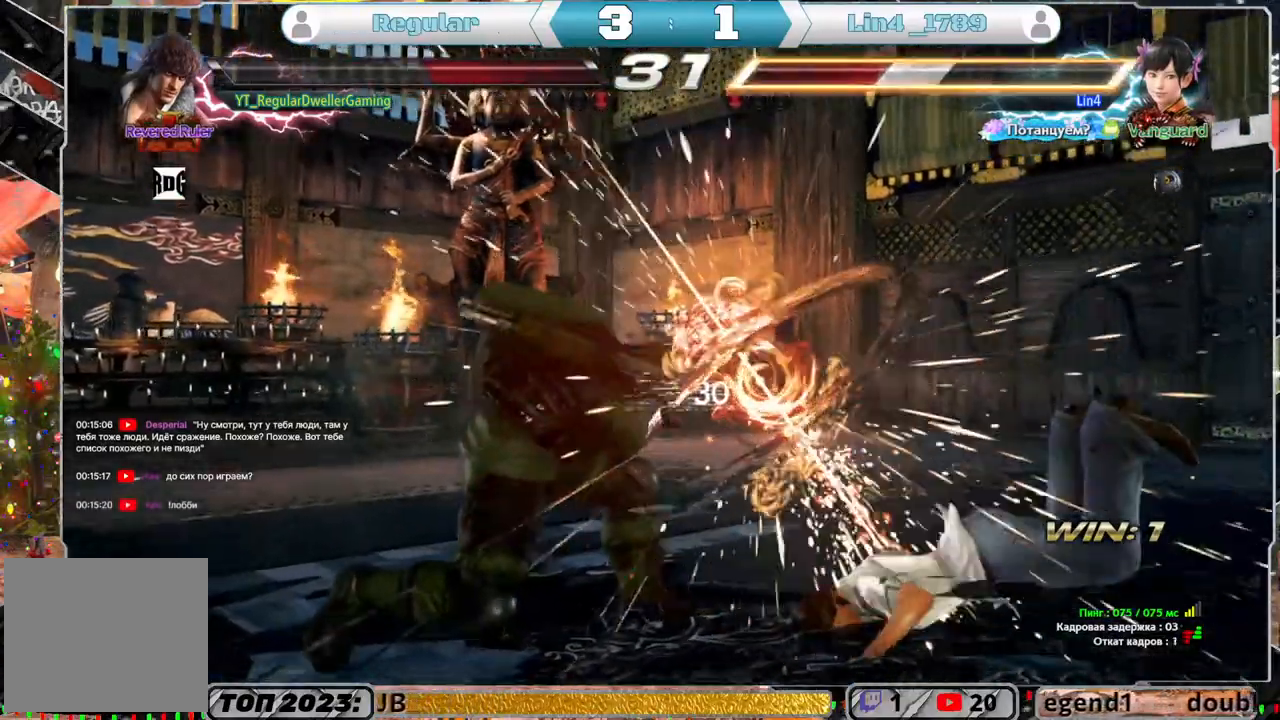
{"buttons": ["CIRCLE", "DPAD_DOWN"], "left_stick": "center", "right_stick": "center", "events": [[33, "TRIANGLE", "up"], [333, "DPAD_DOWN", "down"], [333, "DPAD_LEFT", "down"], [400, "CIRCLE", "down"], [500, "DPAD_LEFT", "up"]]}
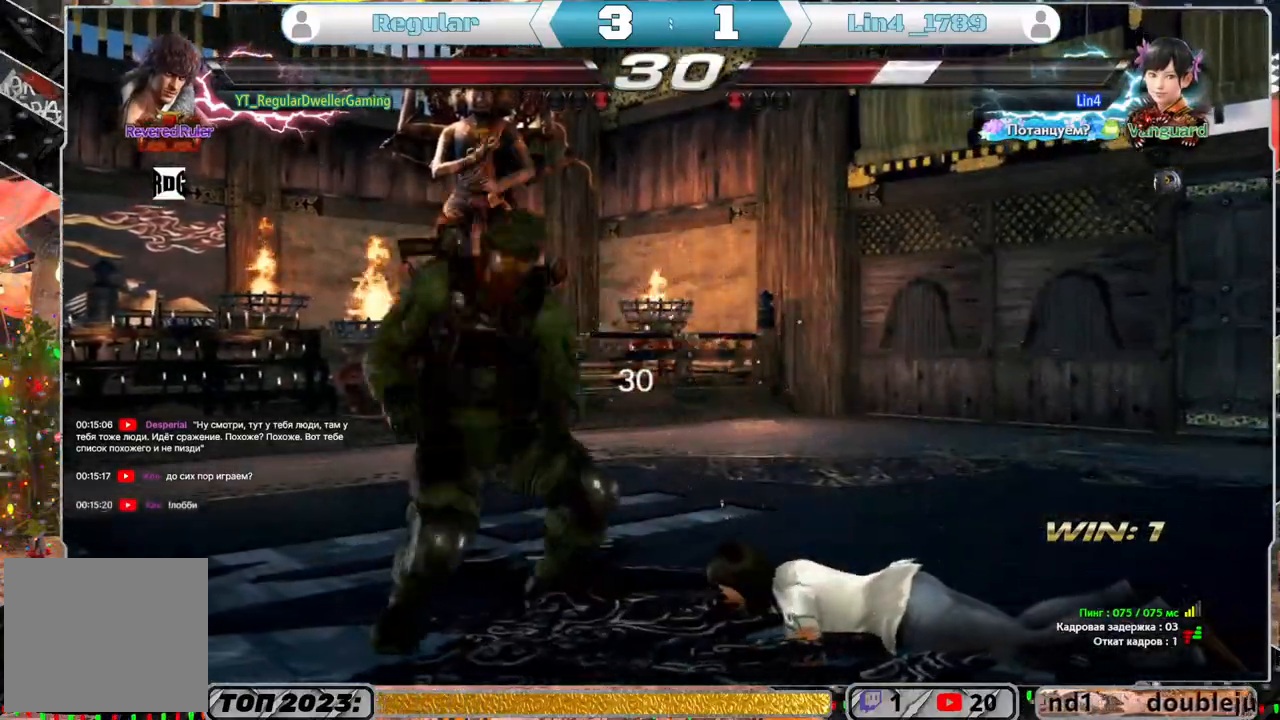
{"buttons": [], "left_stick": "center", "right_stick": "center", "events": [[50, "CIRCLE", "up"], [50, "DPAD_DOWN", "up"]]}
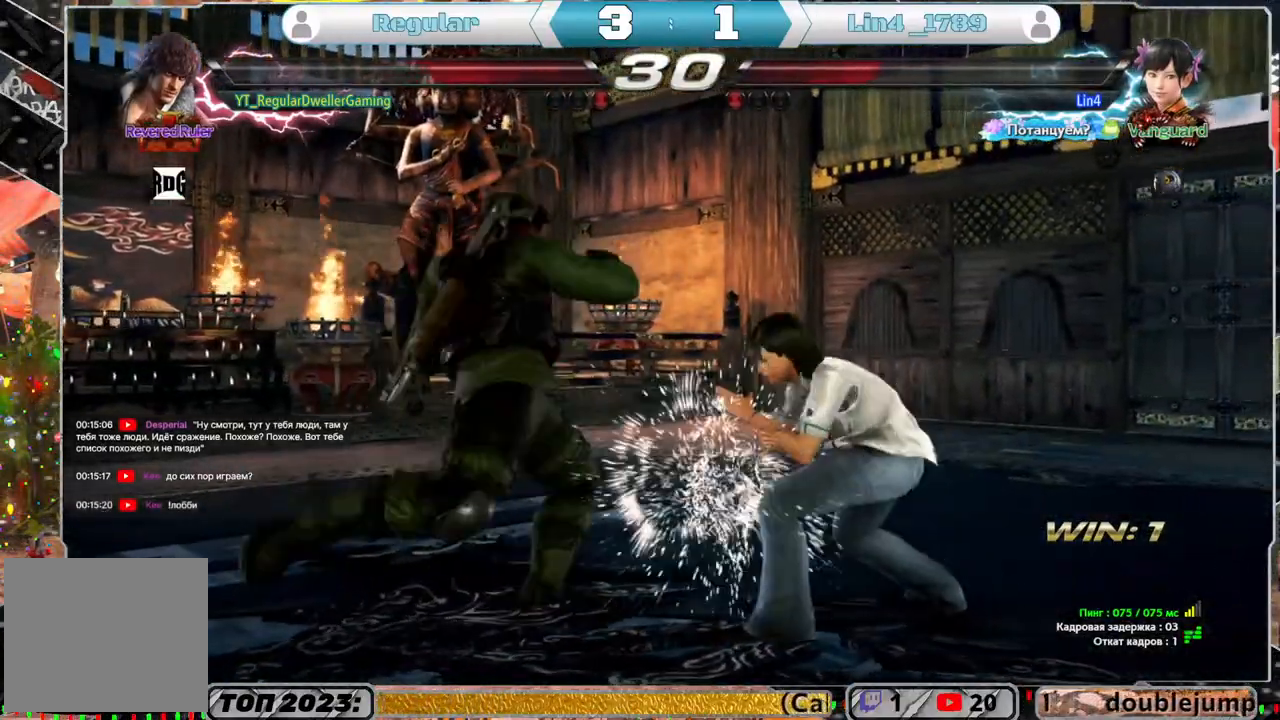
{"buttons": [], "left_stick": "center", "right_stick": "center", "events": [[233, "DPAD_LEFT", "down"], [500, "DPAD_LEFT", "up"]]}
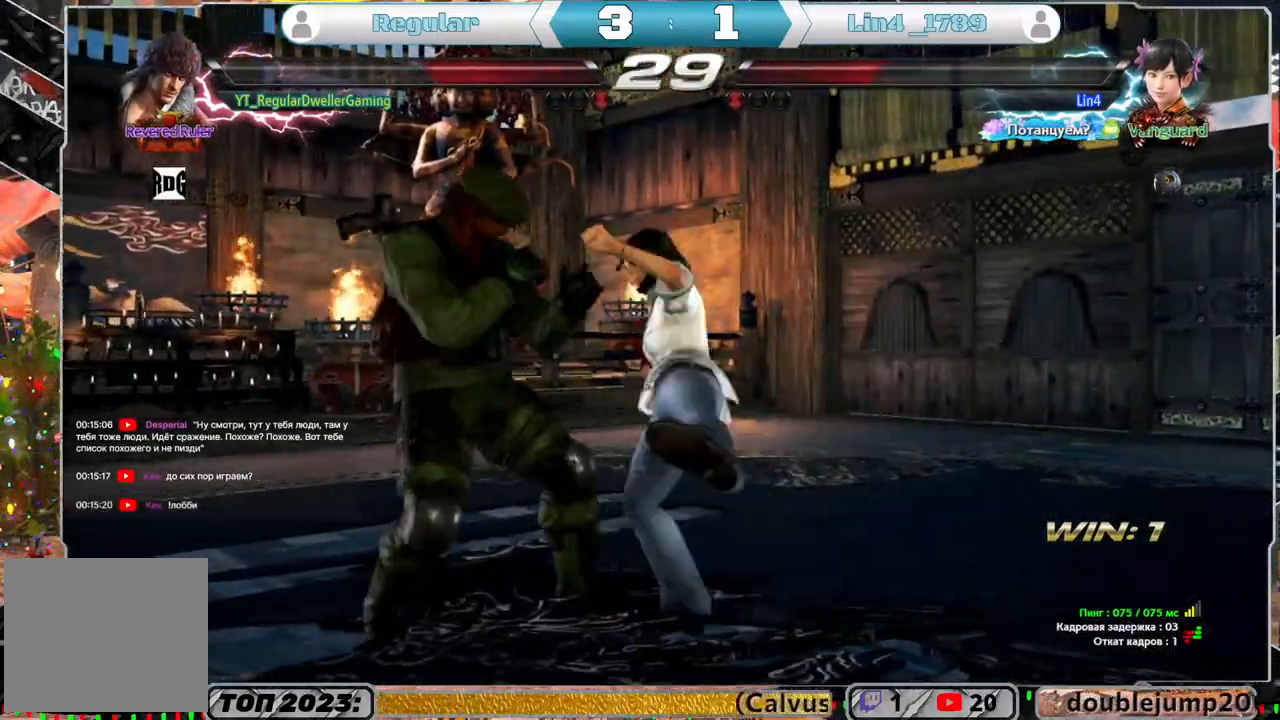
{"buttons": [], "left_stick": "center", "right_stick": "center", "events": [[350, "SQUARE", "down"], [500, "SQUARE", "up"]]}
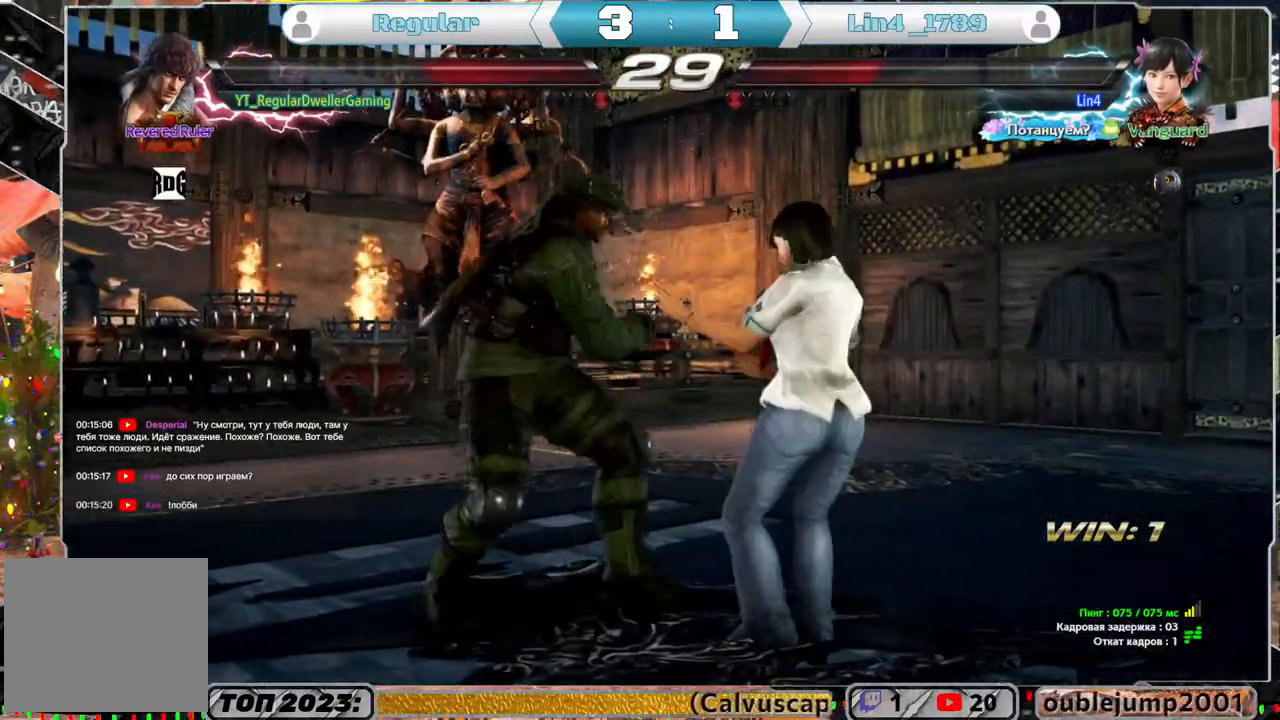
{"buttons": ["DPAD_DOWN"], "left_stick": "center", "right_stick": "center", "events": [[417, "SQUARE", "down"], [467, "DPAD_DOWN", "down"], [467, "SQUARE", "up"]]}
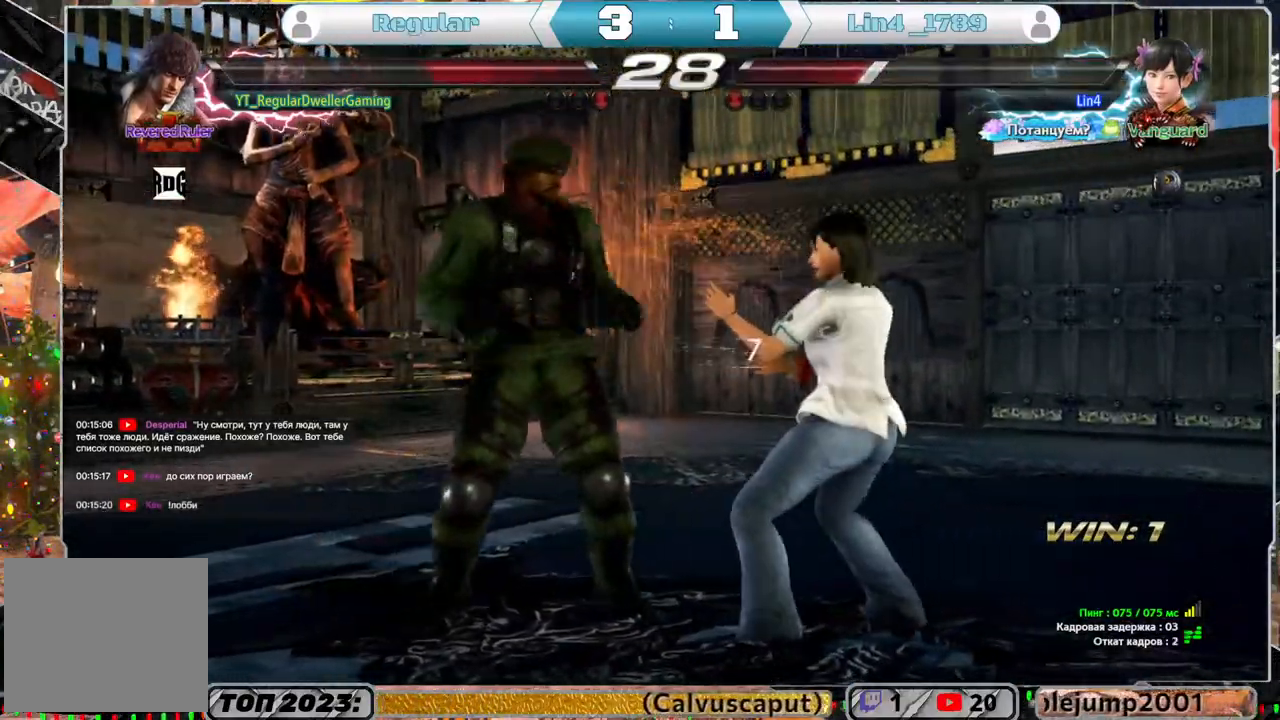
{"buttons": ["DPAD_DOWN"], "left_stick": "center", "right_stick": "center", "events": [[17, "CROSS", "down"], [100, "CROSS", "up"]]}
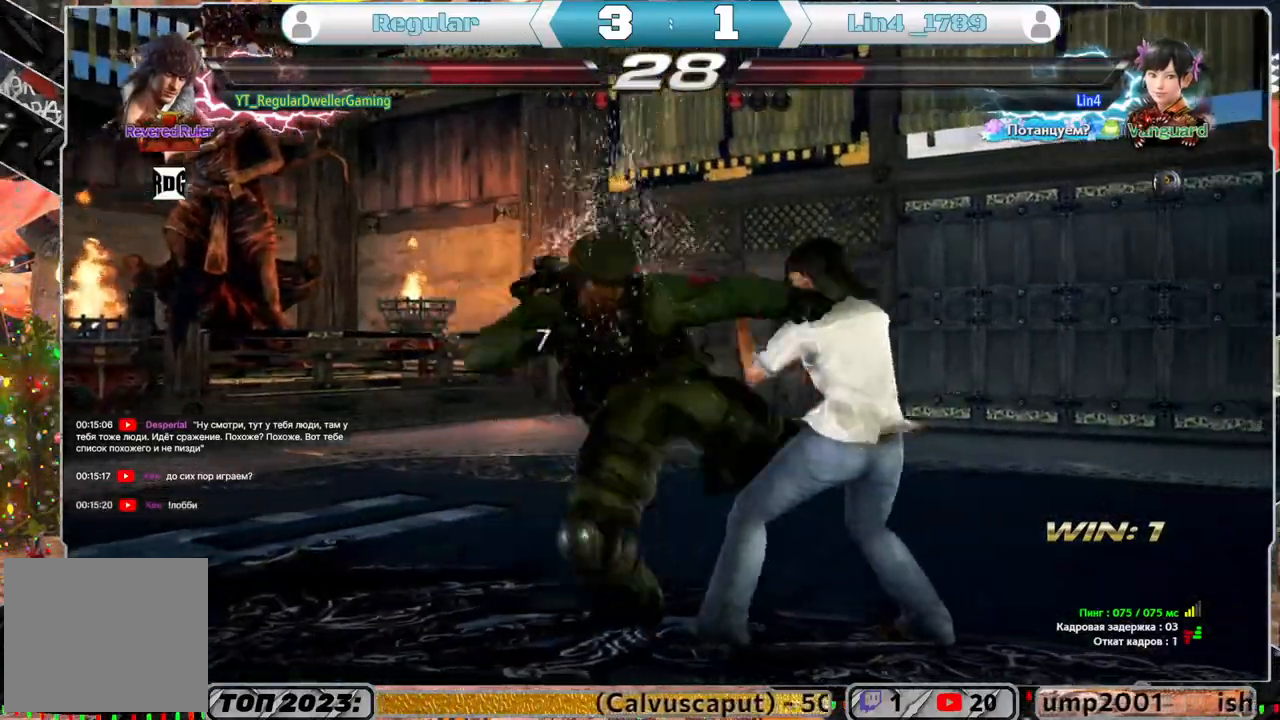
{"buttons": ["CIRCLE", "DPAD_DOWN", "DPAD_RIGHT"], "left_stick": "center", "right_stick": "center", "events": [[483, "CIRCLE", "down"], [483, "DPAD_RIGHT", "down"]]}
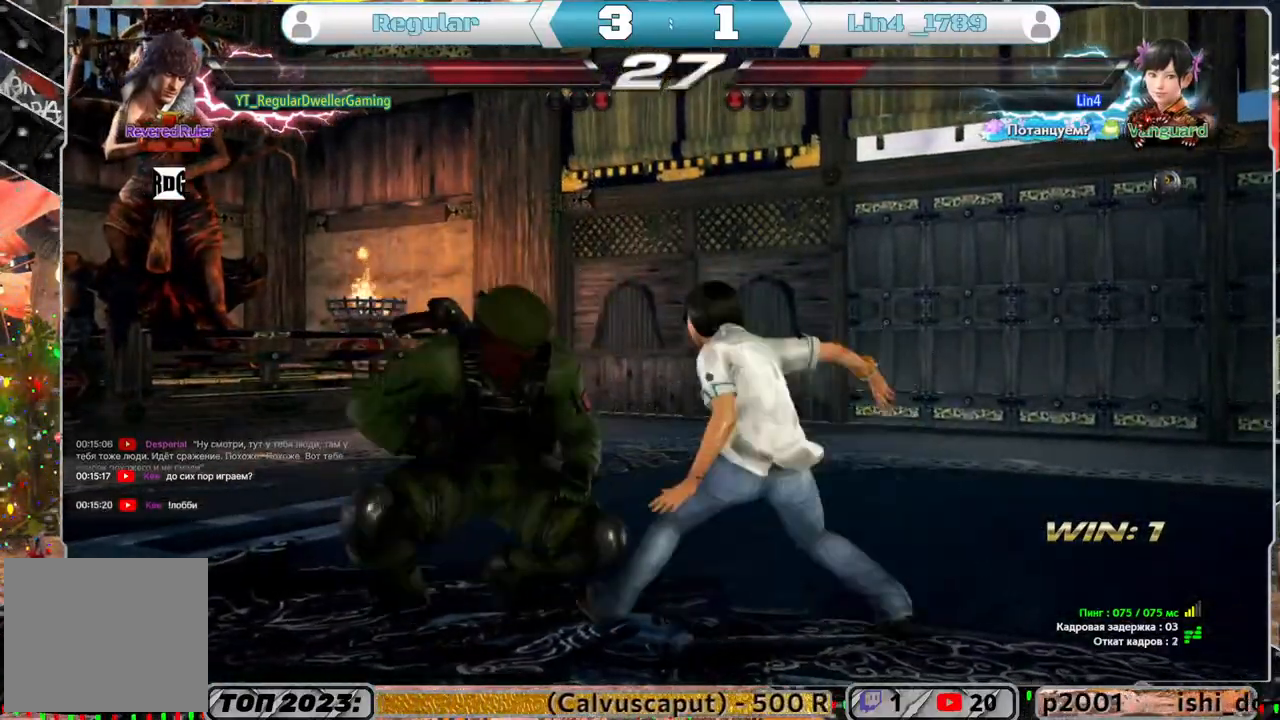
{"buttons": ["DPAD_LEFT"], "left_stick": "center", "right_stick": "center", "events": [[117, "CIRCLE", "up"], [167, "CIRCLE", "down"], [250, "DPAD_RIGHT", "up"], [283, "CIRCLE", "up"], [283, "DPAD_DOWN", "up"], [400, "DPAD_LEFT", "down"]]}
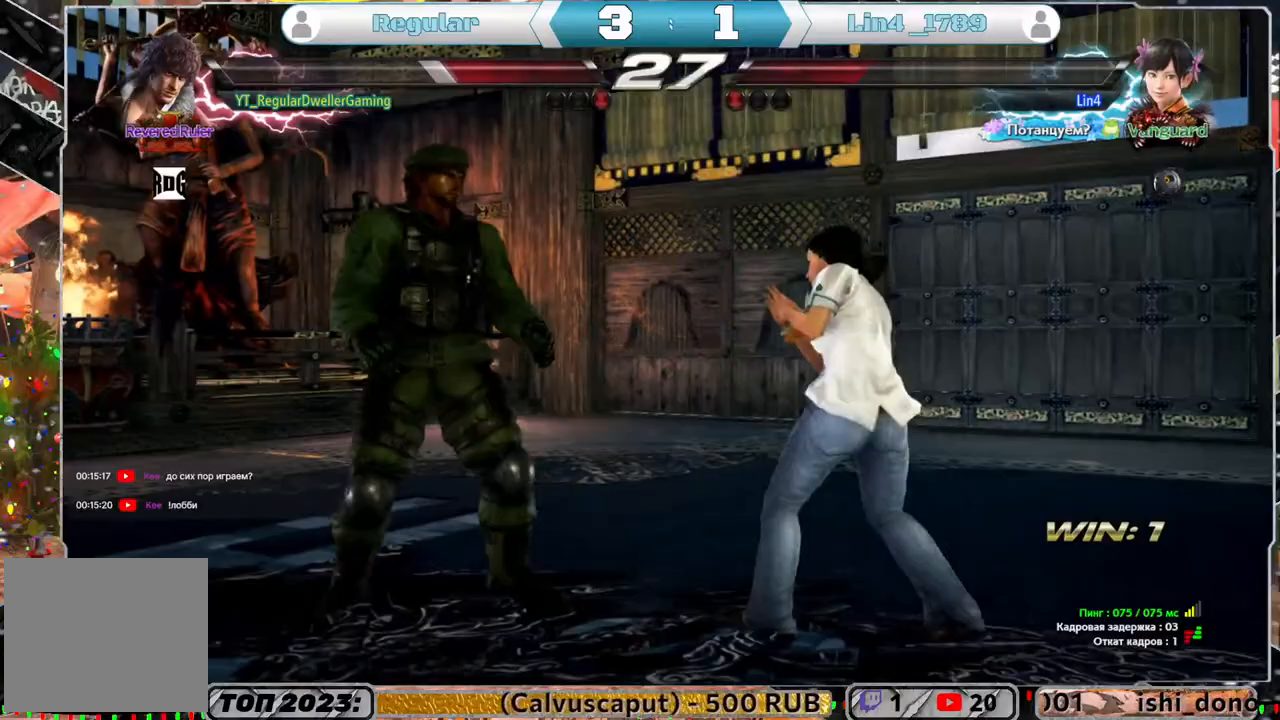
{"buttons": [], "left_stick": "center", "right_stick": "center", "events": [[500, "DPAD_LEFT", "up"]]}
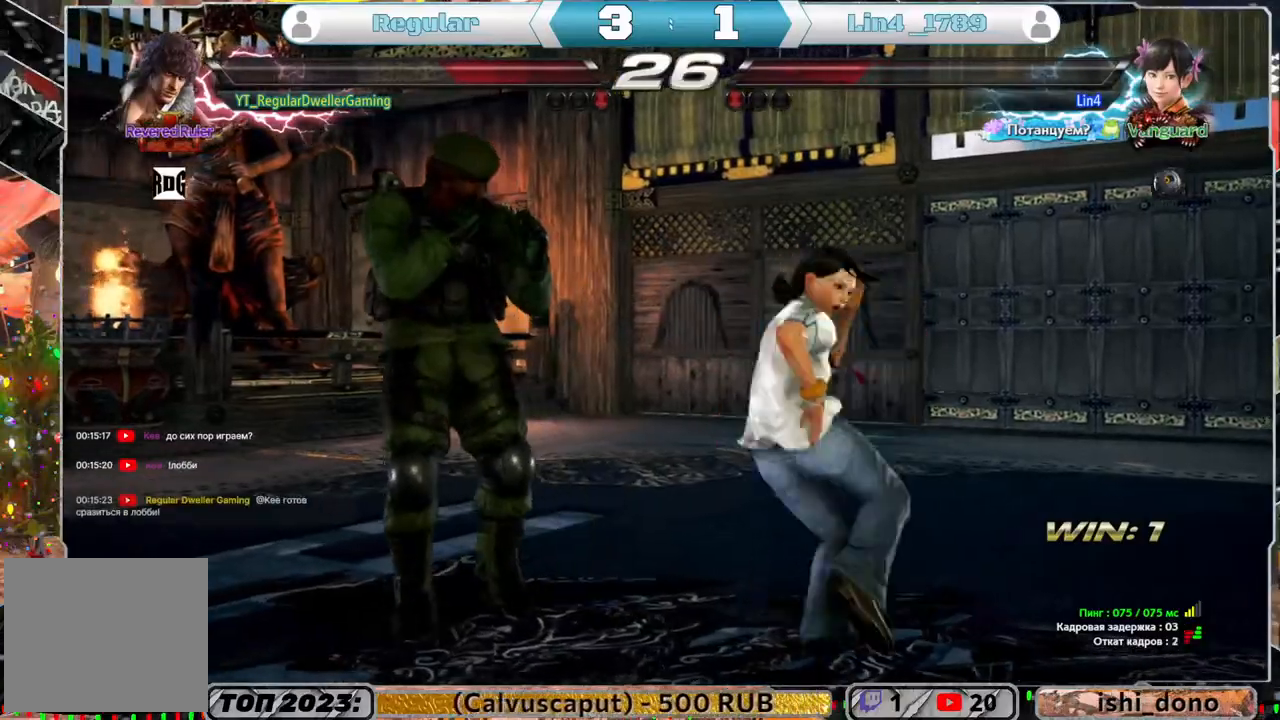
{"buttons": [], "left_stick": "center", "right_stick": "center", "events": [[100, "DPAD_LEFT", "down"], [400, "DPAD_LEFT", "up"]]}